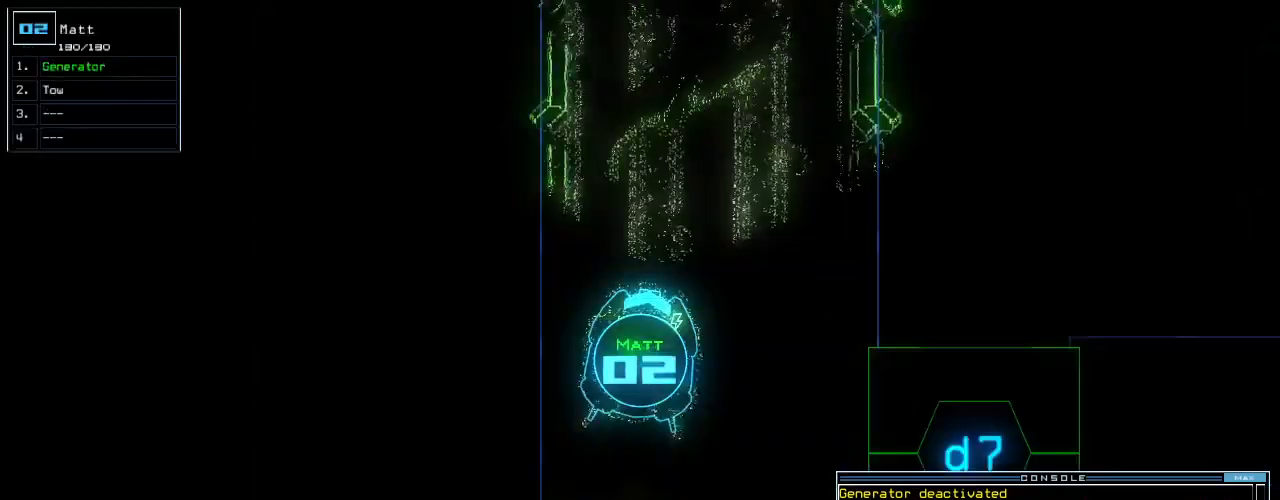
Gameplay with keyboard; each line is a JSON object with the keys held at the frame after it. "events" lists presses ("down") and releases ("up") of ".", "0", "1", "2", "3", "4", "5", "6", "7", "8", "9", "a", "b", "backspace", "c", "caps_lock", "comma", "ctrl_l", "ctrl_r", "d", "down", "e", "equals", "escape", "f", "f6", "g", "h", "i", "j", "k", "l", "left", "m", "minus", "n", "o", "p", "page_down", "page_up", "q", "quote", "r", "return", "right", "s", "semicolon", "shift_l", "shift_r", "space", "t", "tab", "tilde", "u", "up", "v", "w", "x", "y" and "z" between this image and that frame as [ms after this image, input, new state], when the widget could be followed in between. No other keys are recorded. Mouse input is not recorded.
{"keys": [], "events": []}
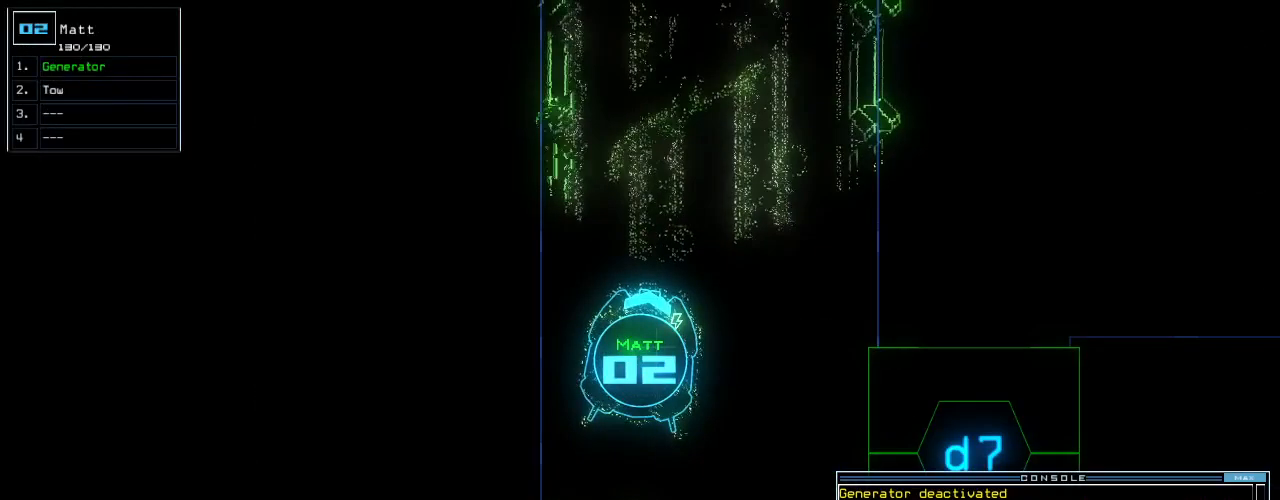
{"keys": [], "events": [[260, "up", "down"], [340, "up", "up"]]}
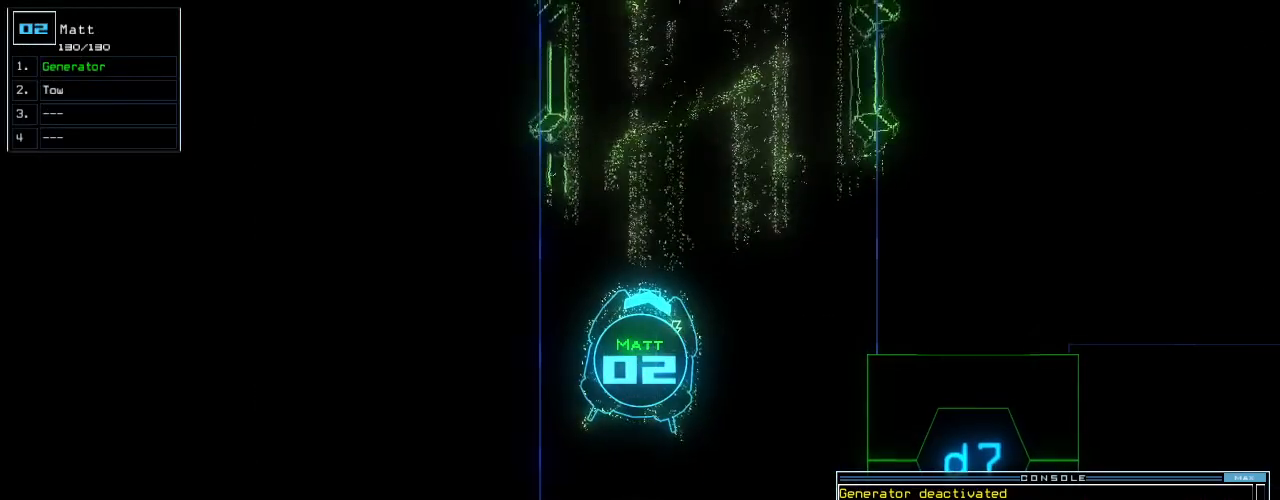
{"keys": [], "events": []}
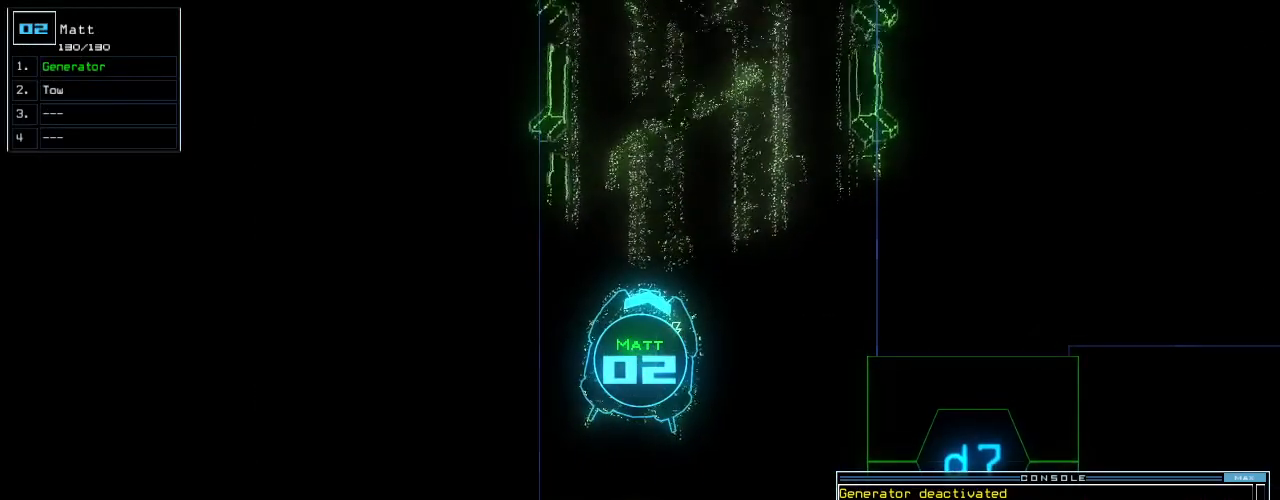
{"keys": [], "events": []}
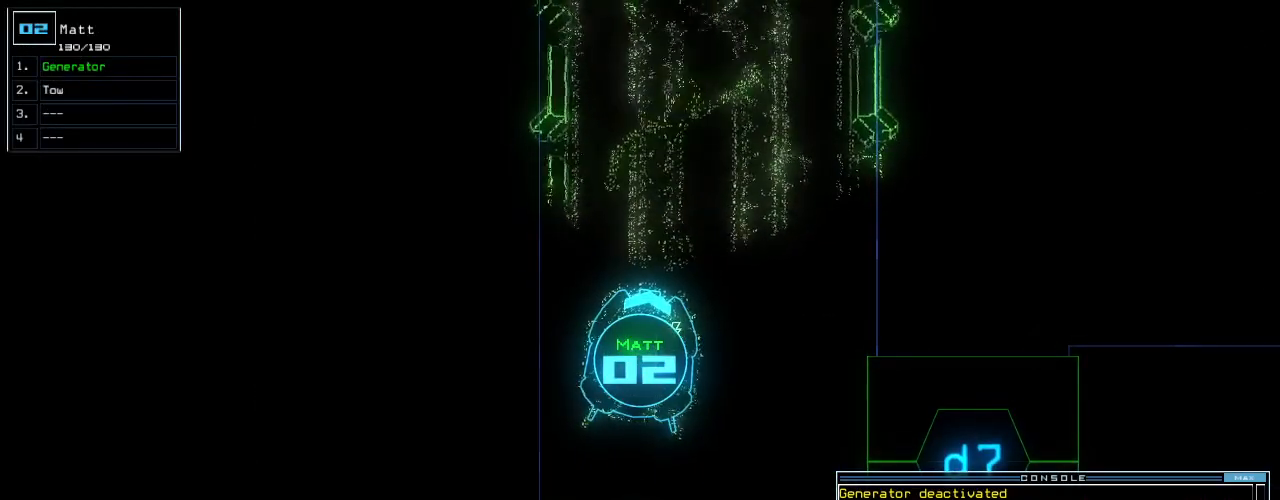
{"keys": [], "events": []}
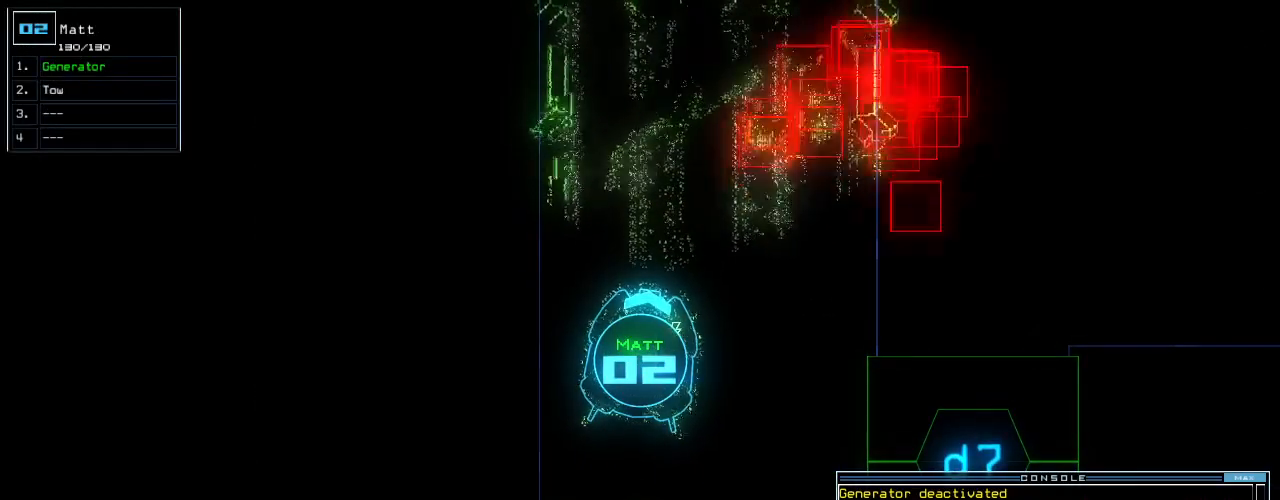
{"keys": ["return"], "events": [[380, "1", "down"], [420, "return", "down"], [440, "1", "up"]]}
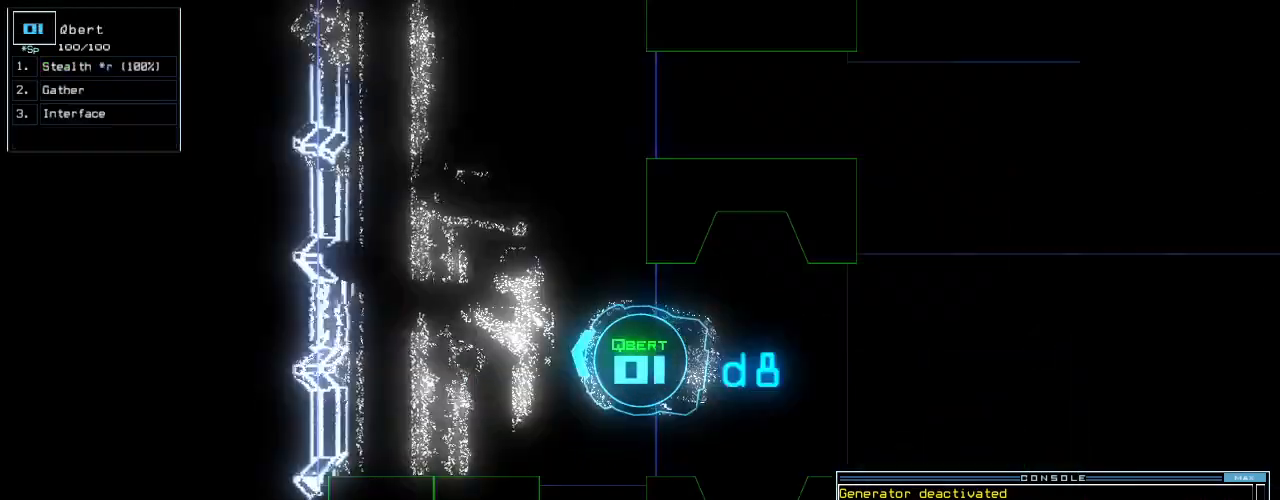
{"keys": ["return"], "events": []}
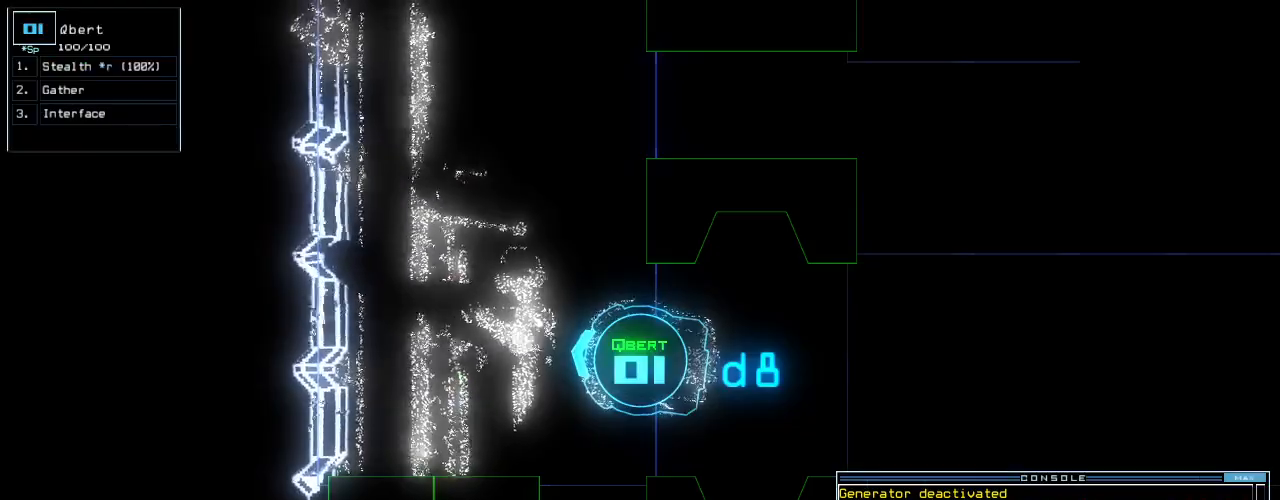
{"keys": ["down"], "events": [[220, "down", "down"], [260, "return", "up"], [400, "backspace", "down"], [480, "backspace", "up"]]}